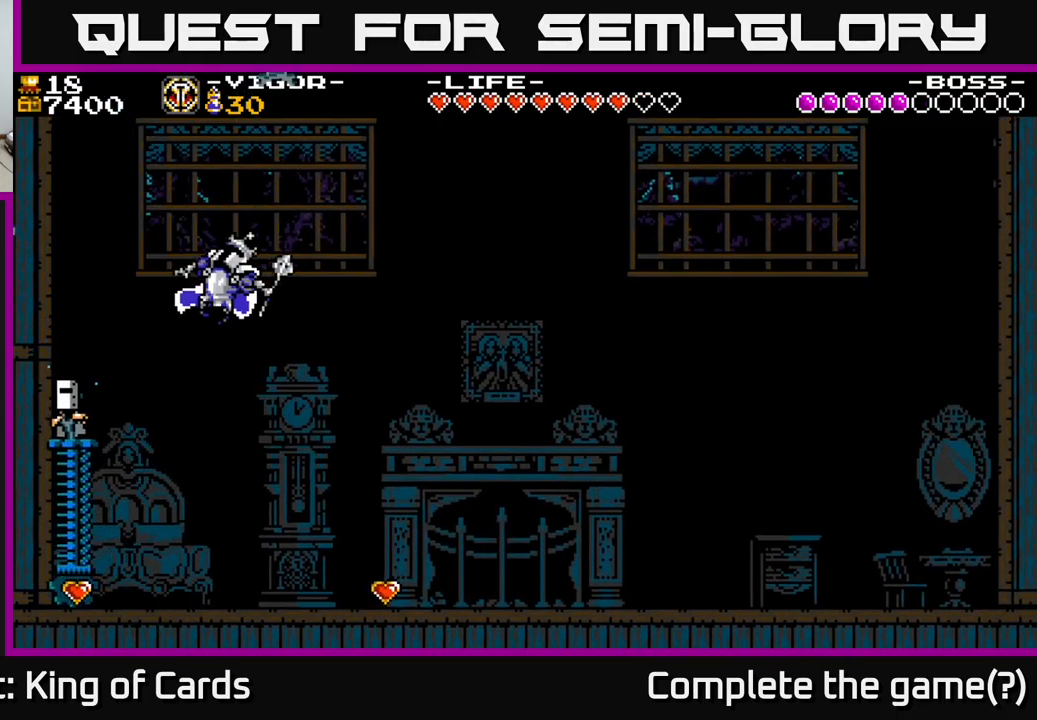
Gameplay with a controller (Xbox layout); each line is a JSON object with the inputs held at the frame after it. "events" lists button and stick changes between this image and that frame as [ms after this image, input, new state], when the widget could be followed in between. Not read: left_stick.
{"buttons": ["DPAD_RIGHT"], "right_stick": "center", "events": [[50, "DPAD_LEFT", "up"], [250, "DPAD_RIGHT", "down"]]}
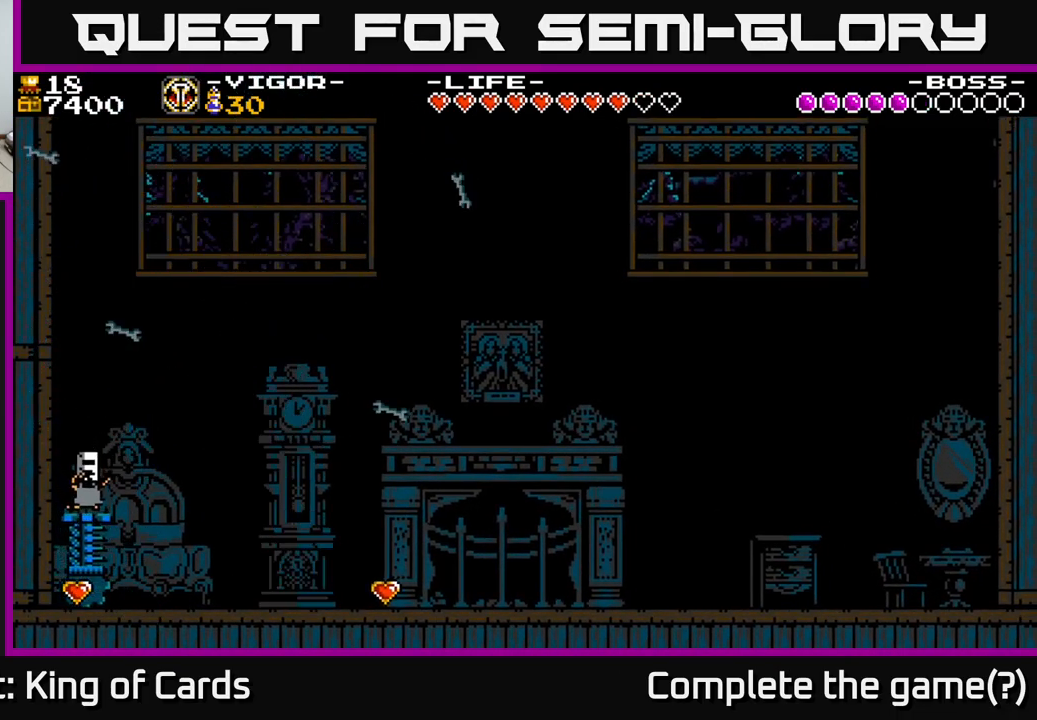
{"buttons": ["A", "X", "DPAD_LEFT"], "right_stick": "center", "events": [[300, "DPAD_RIGHT", "up"], [333, "DPAD_LEFT", "down"], [383, "A", "down"], [467, "X", "down"]]}
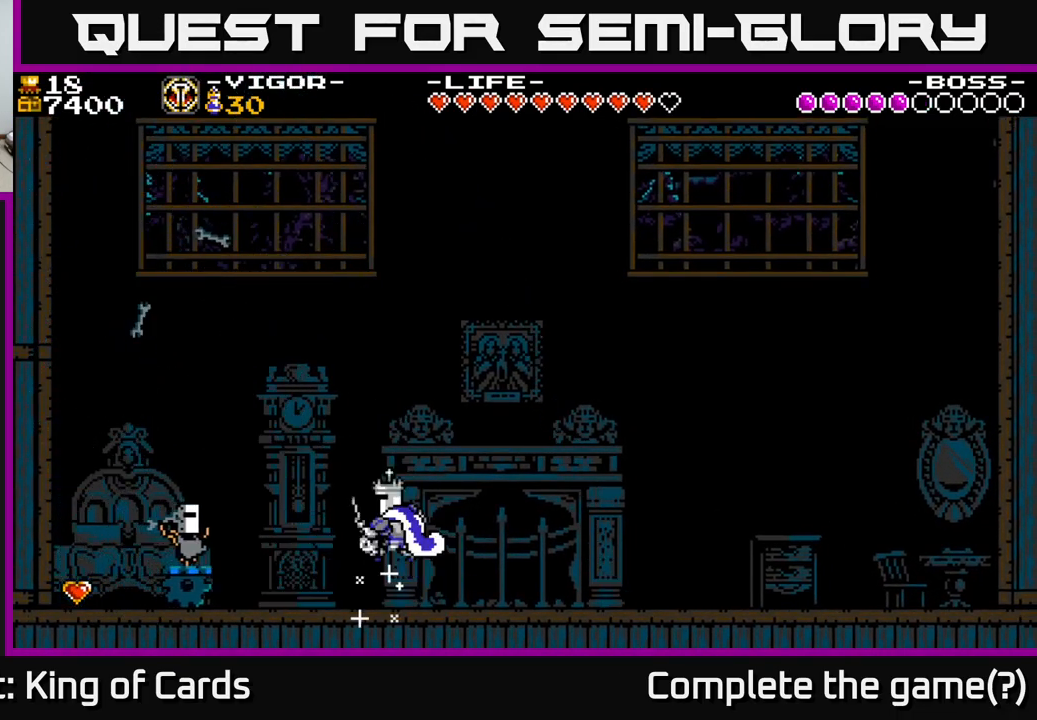
{"buttons": ["DPAD_RIGHT"], "right_stick": "center", "events": [[33, "A", "up"], [83, "X", "up"], [300, "DPAD_LEFT", "up"], [367, "DPAD_RIGHT", "down"]]}
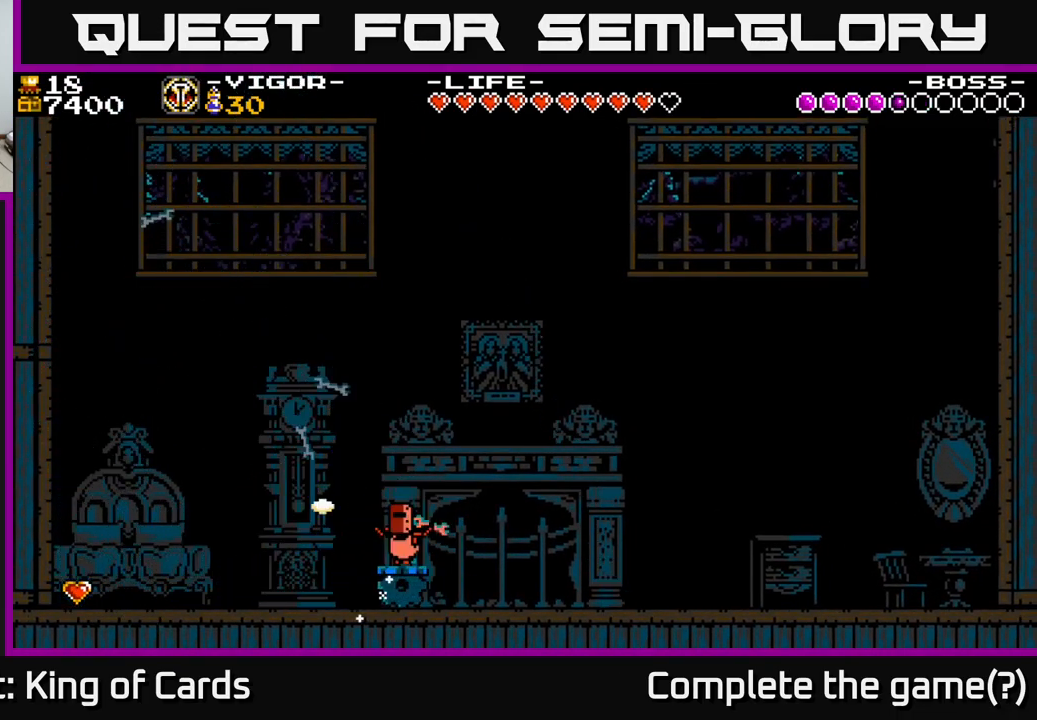
{"buttons": ["DPAD_RIGHT"], "right_stick": "center", "events": []}
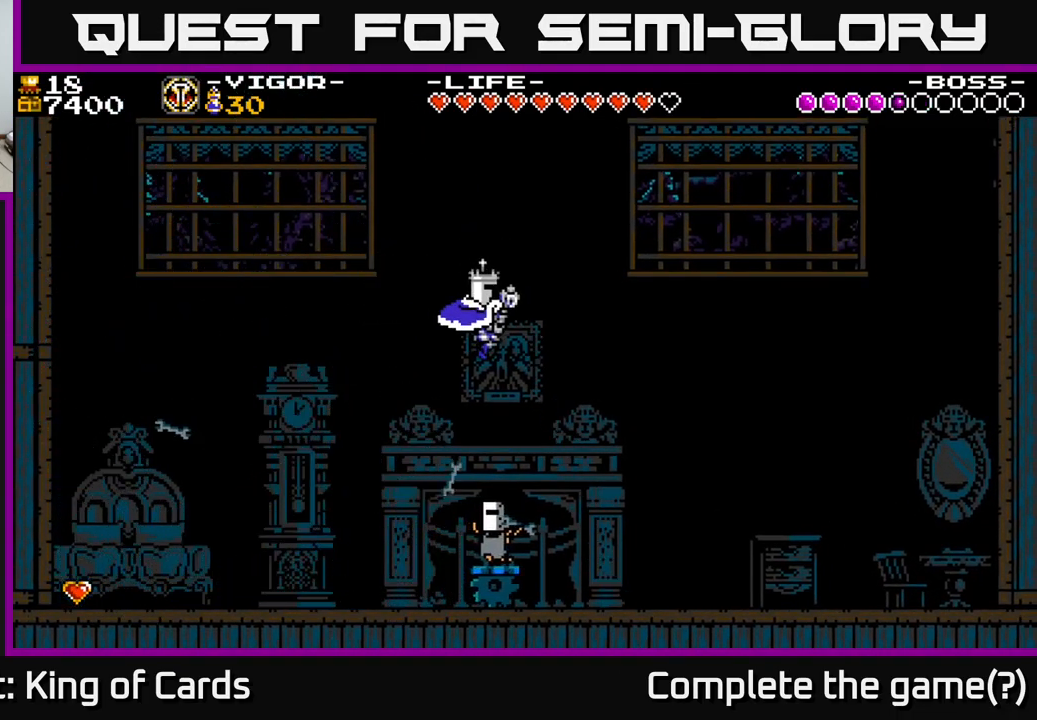
{"buttons": [], "right_stick": "center", "events": [[167, "DPAD_RIGHT", "up"], [233, "DPAD_LEFT", "down"], [417, "DPAD_LEFT", "up"]]}
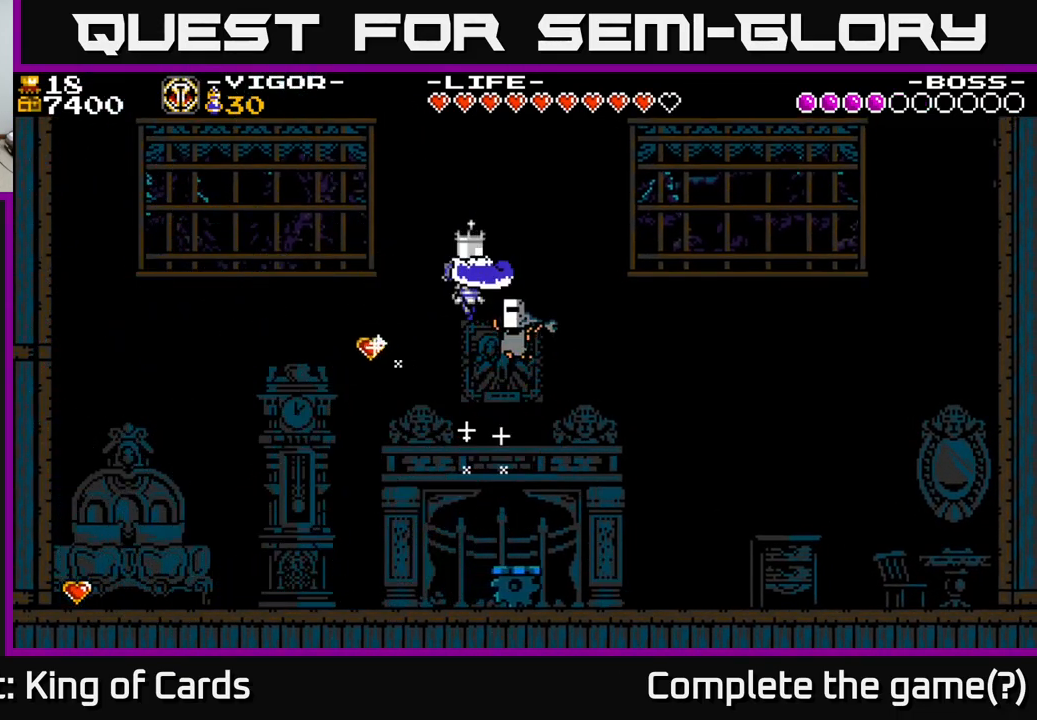
{"buttons": [], "right_stick": "center", "events": [[50, "DPAD_RIGHT", "down"], [283, "DPAD_RIGHT", "up"]]}
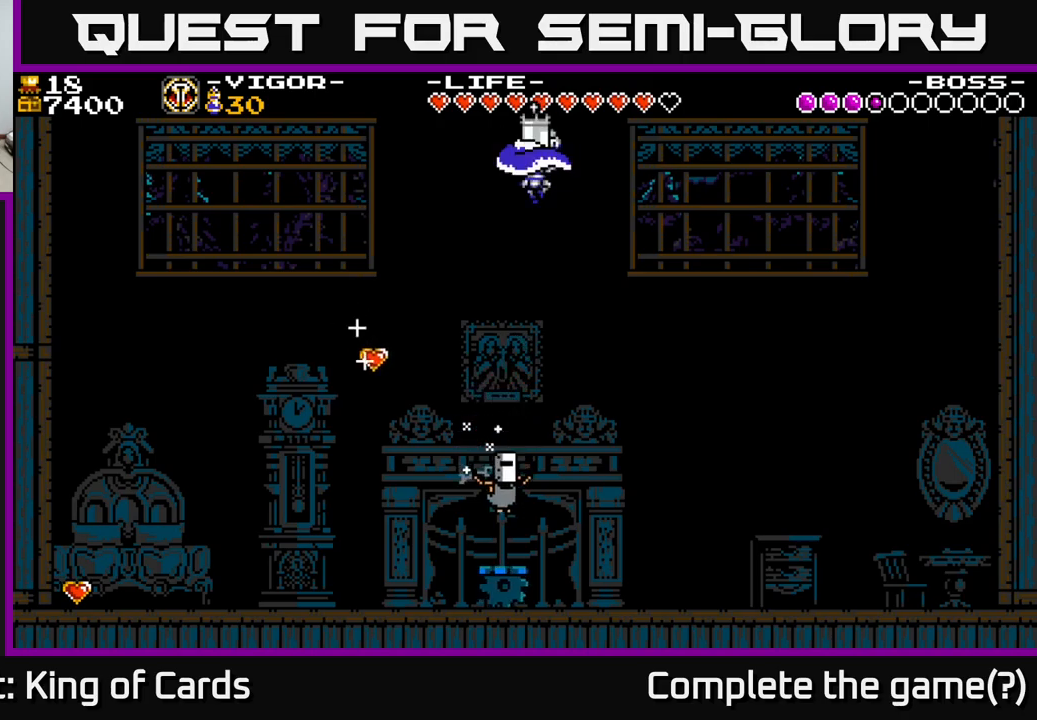
{"buttons": [], "right_stick": "center", "events": [[67, "DPAD_LEFT", "down"], [184, "DPAD_LEFT", "up"], [334, "DPAD_RIGHT", "down"], [434, "DPAD_RIGHT", "up"]]}
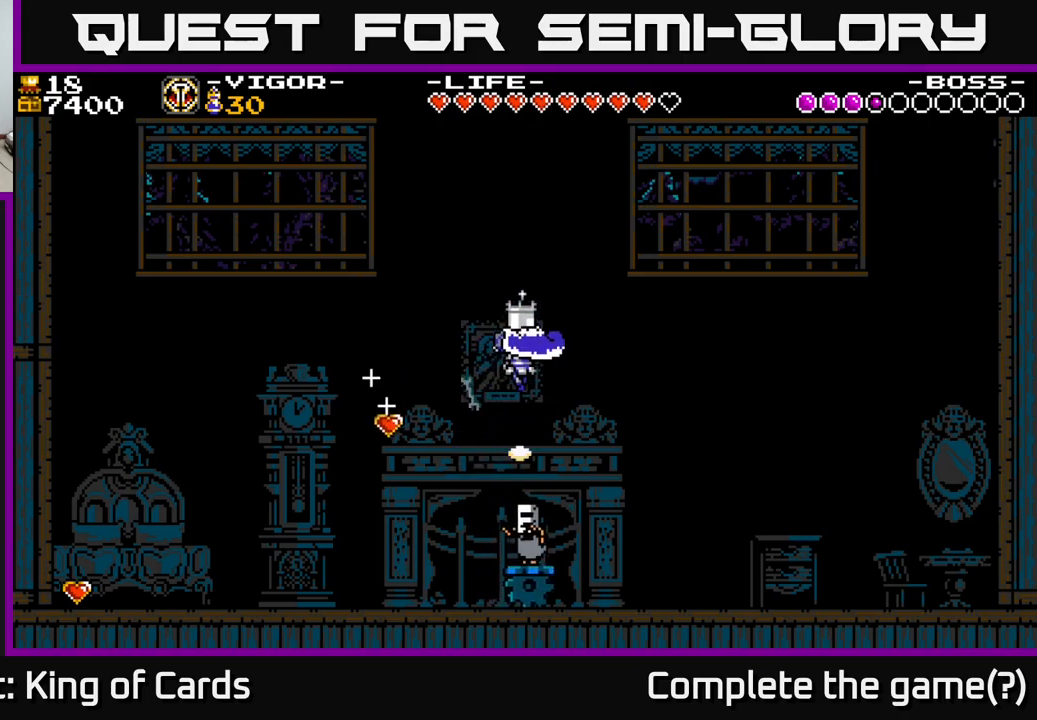
{"buttons": [], "right_stick": "center", "events": []}
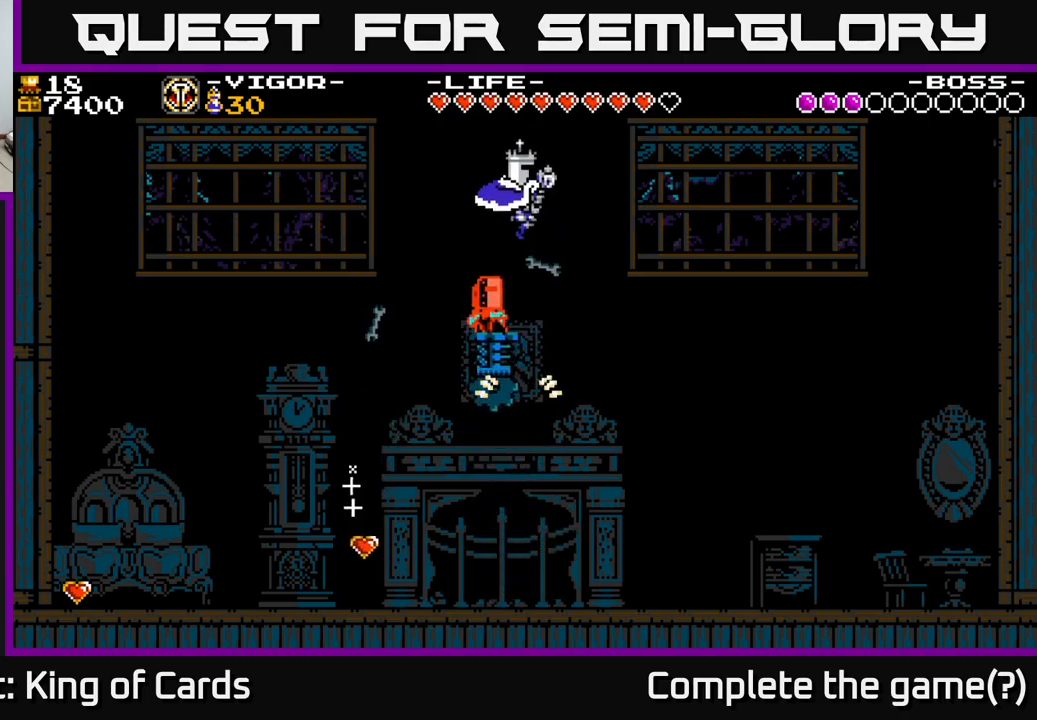
{"buttons": [], "right_stick": "center", "events": [[84, "DPAD_LEFT", "down"], [217, "DPAD_LEFT", "up"]]}
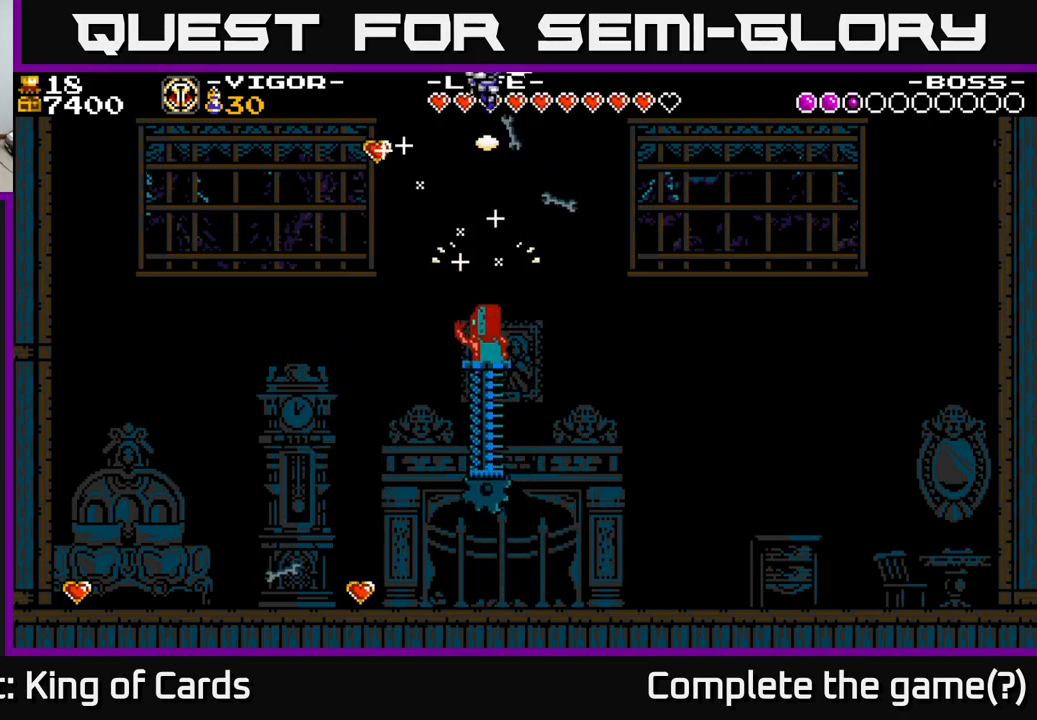
{"buttons": [], "right_stick": "center", "events": []}
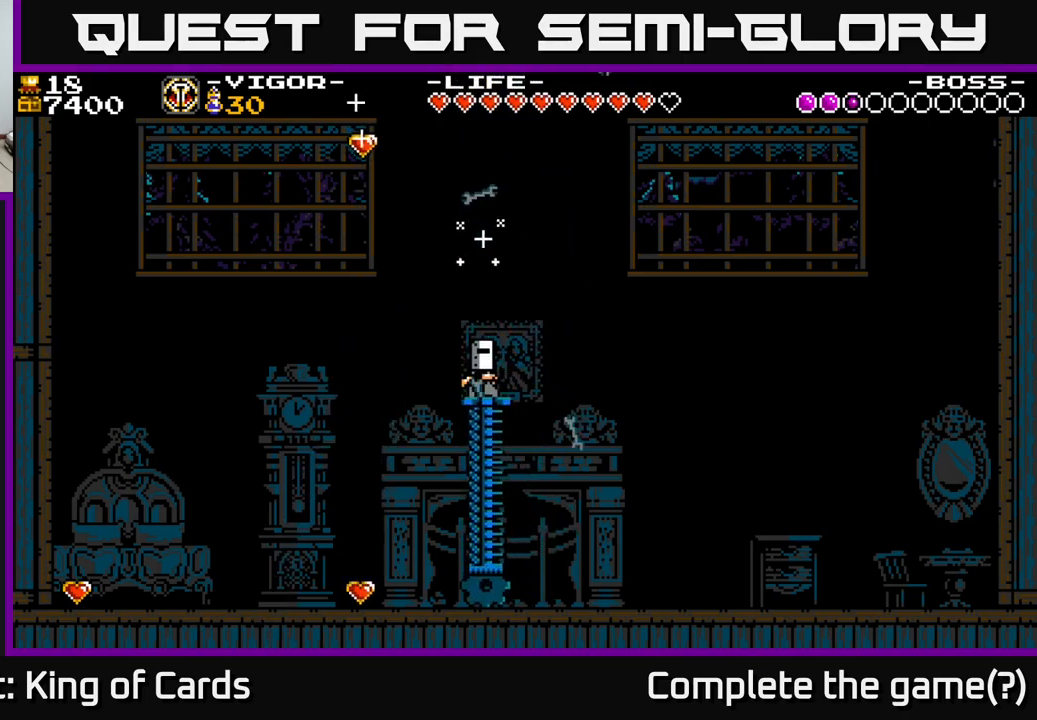
{"buttons": [], "right_stick": "center", "events": []}
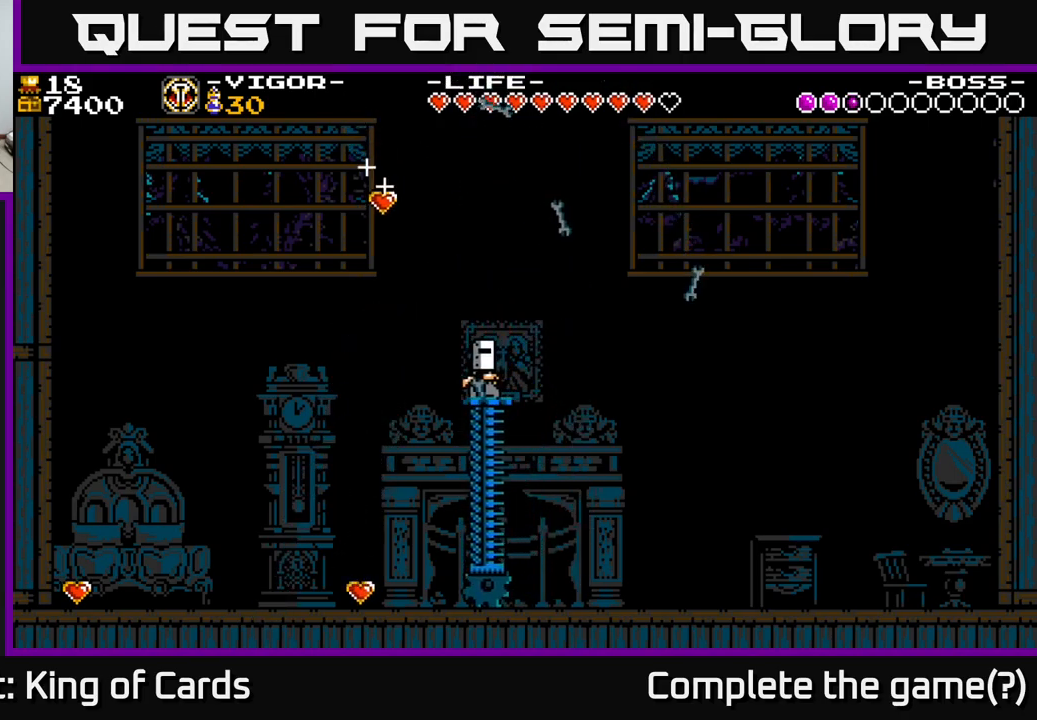
{"buttons": ["DPAD_LEFT"], "right_stick": "center", "events": [[317, "DPAD_LEFT", "down"]]}
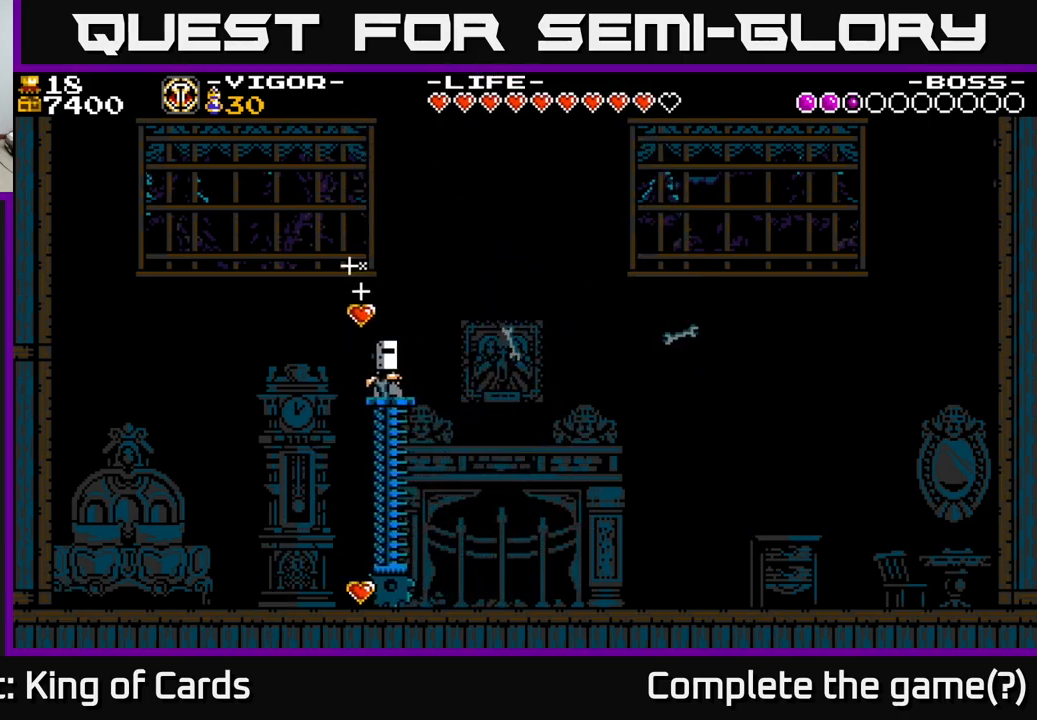
{"buttons": ["DPAD_RIGHT"], "right_stick": "center", "events": [[200, "DPAD_LEFT", "up"], [234, "DPAD_RIGHT", "down"], [384, "DPAD_RIGHT", "up"], [467, "DPAD_RIGHT", "down"]]}
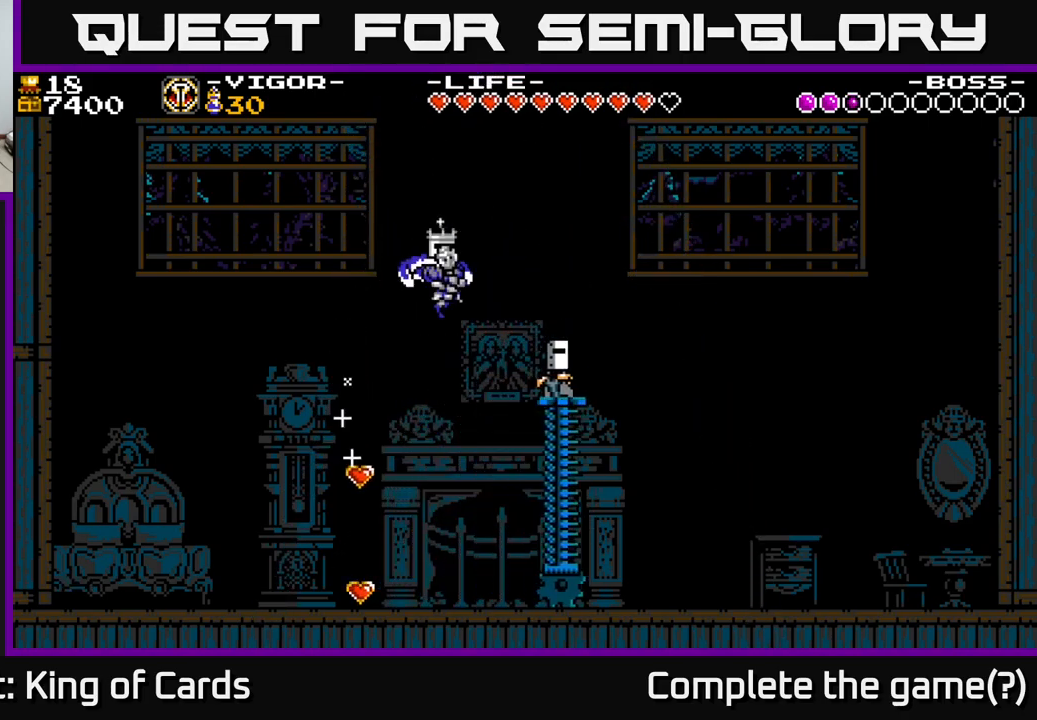
{"buttons": ["DPAD_RIGHT"], "right_stick": "center", "events": [[34, "DPAD_RIGHT", "up"], [67, "DPAD_LEFT", "down"], [450, "DPAD_LEFT", "up"], [500, "DPAD_RIGHT", "down"]]}
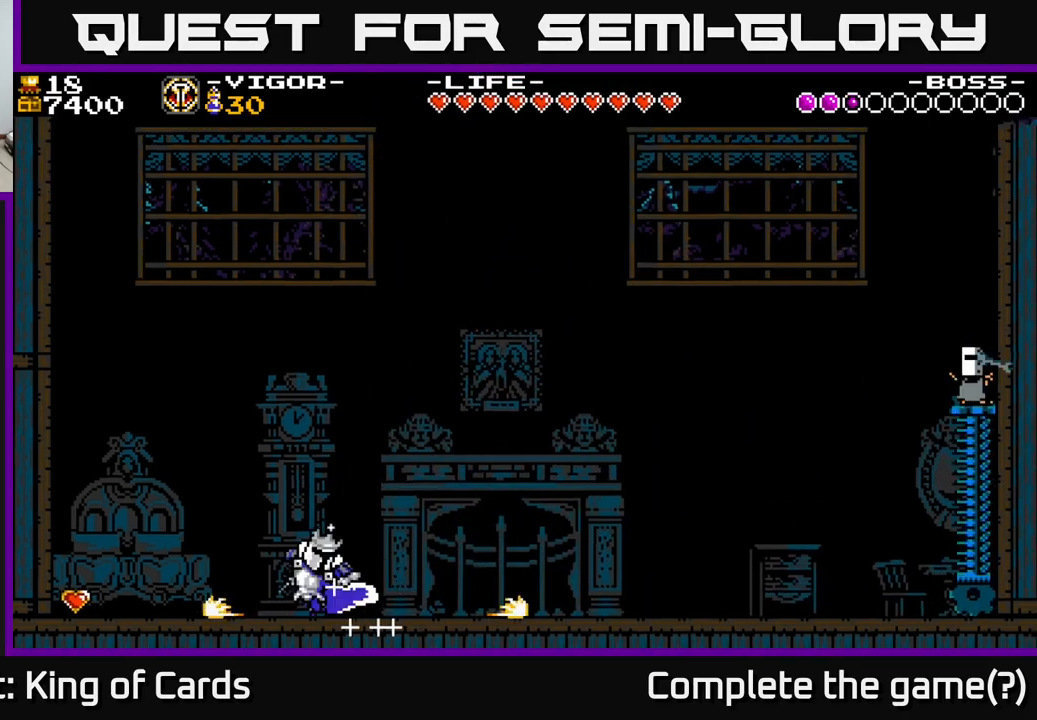
{"buttons": ["DPAD_RIGHT"], "right_stick": "center", "events": []}
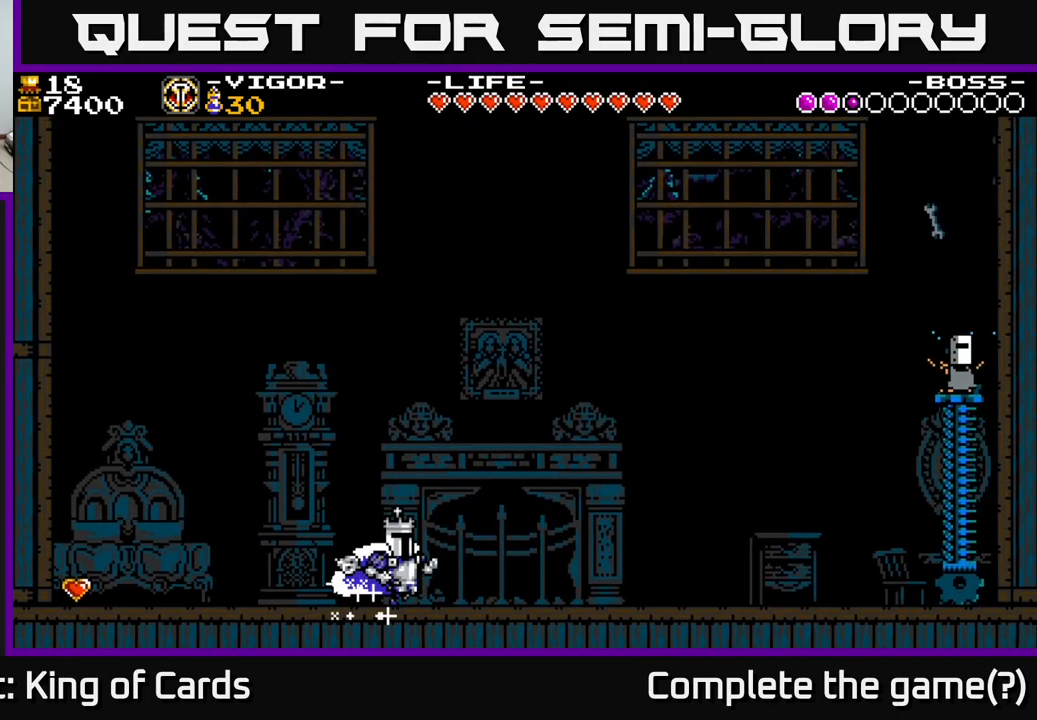
{"buttons": ["DPAD_RIGHT"], "right_stick": "center", "events": []}
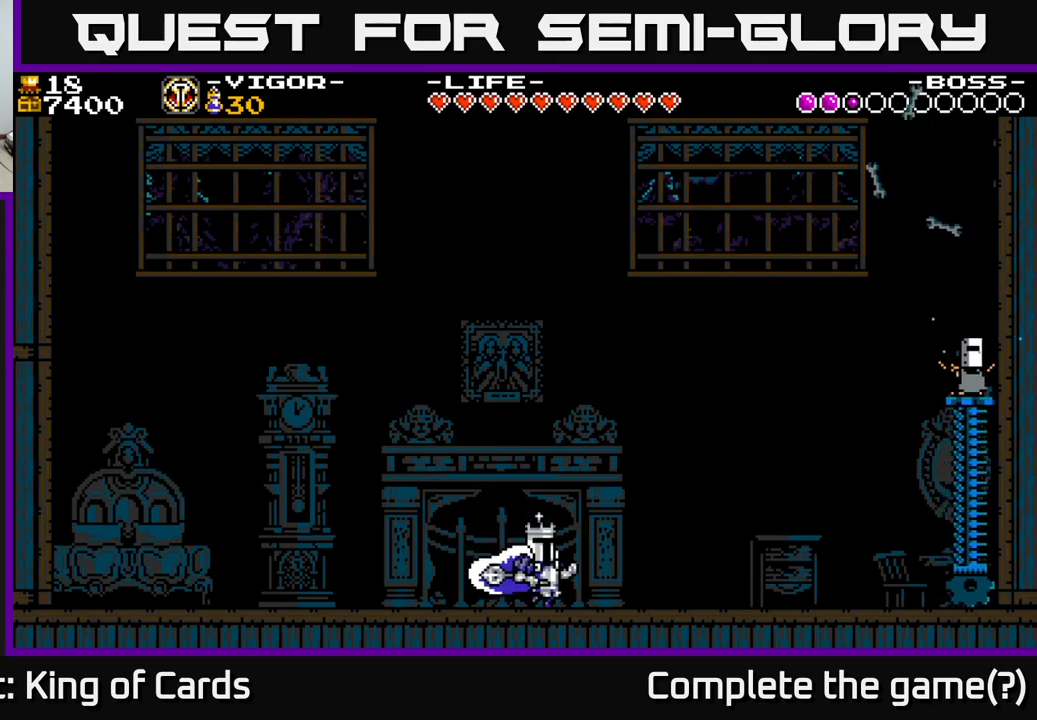
{"buttons": ["A", "DPAD_RIGHT"], "right_stick": "center", "events": [[300, "A", "down"]]}
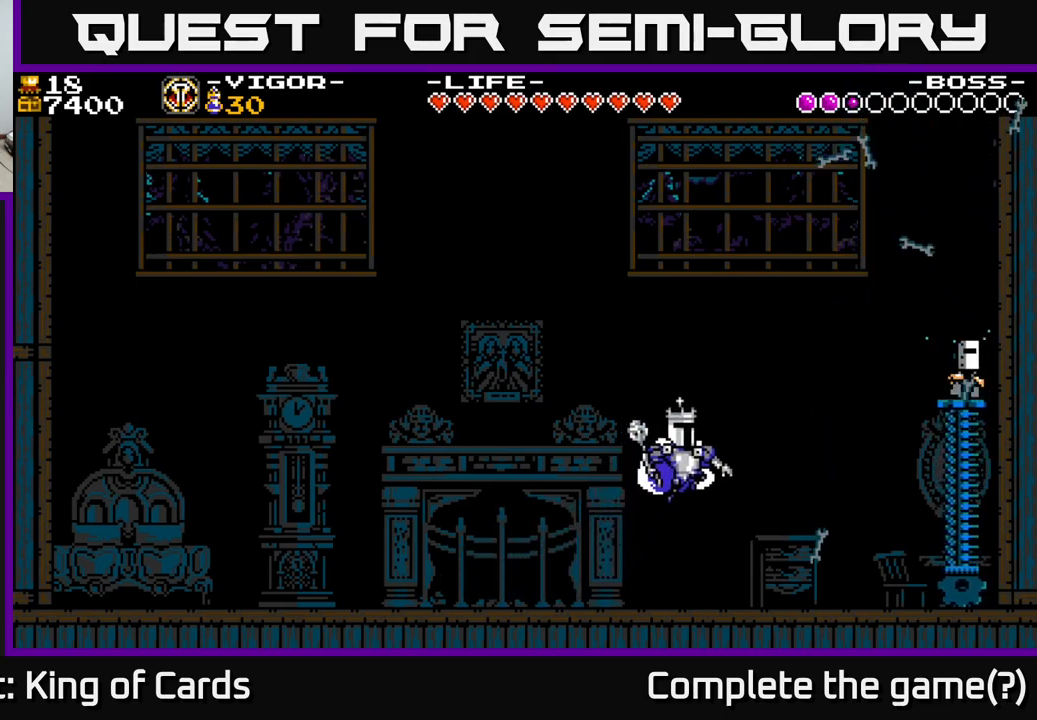
{"buttons": ["A", "X", "DPAD_RIGHT"], "right_stick": "center", "events": [[183, "X", "down"]]}
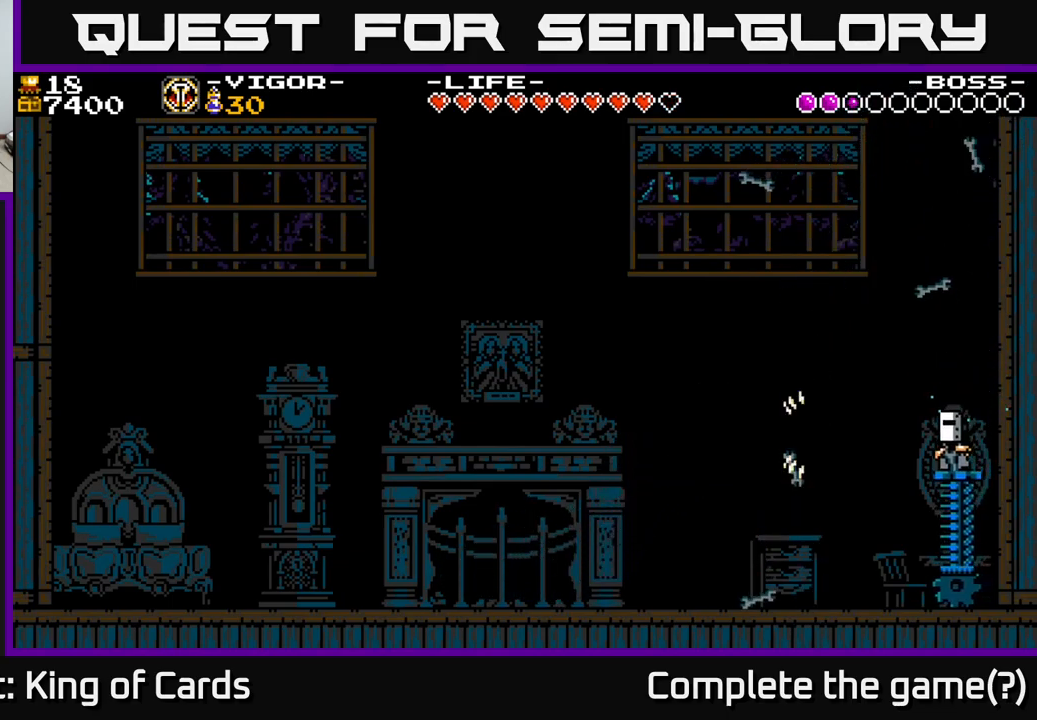
{"buttons": ["DPAD_RIGHT"], "right_stick": "center", "events": [[50, "X", "up"], [83, "A", "up"]]}
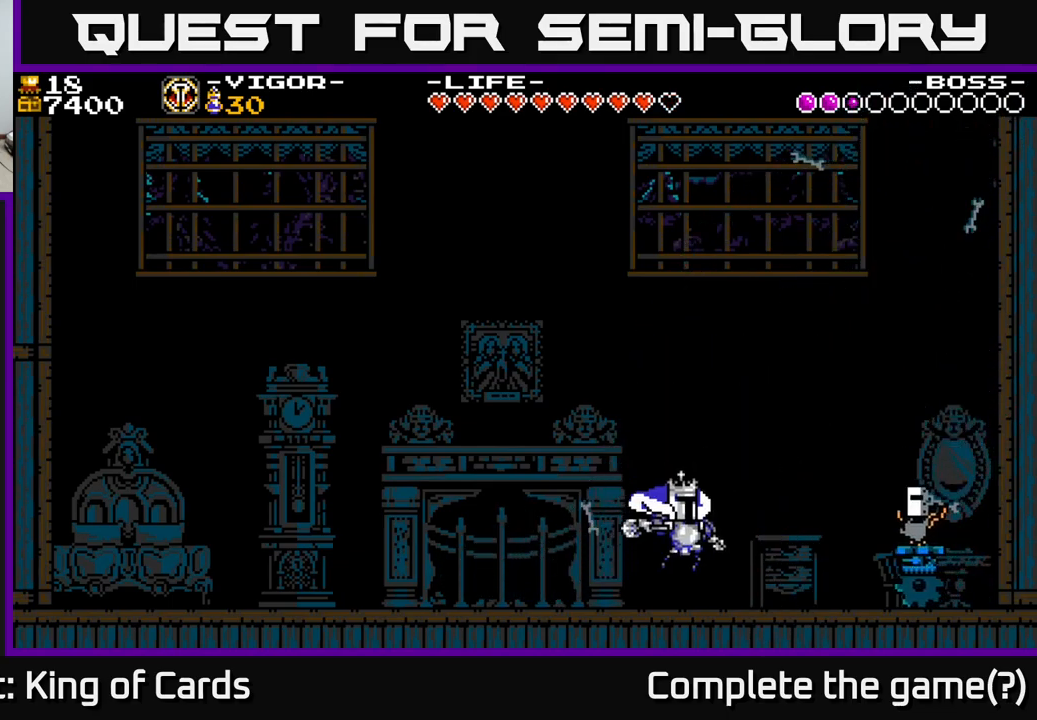
{"buttons": ["DPAD_LEFT"], "right_stick": "center", "events": [[150, "A", "down"], [200, "X", "down"], [250, "A", "up"], [317, "X", "up"], [417, "DPAD_RIGHT", "up"], [467, "DPAD_LEFT", "down"]]}
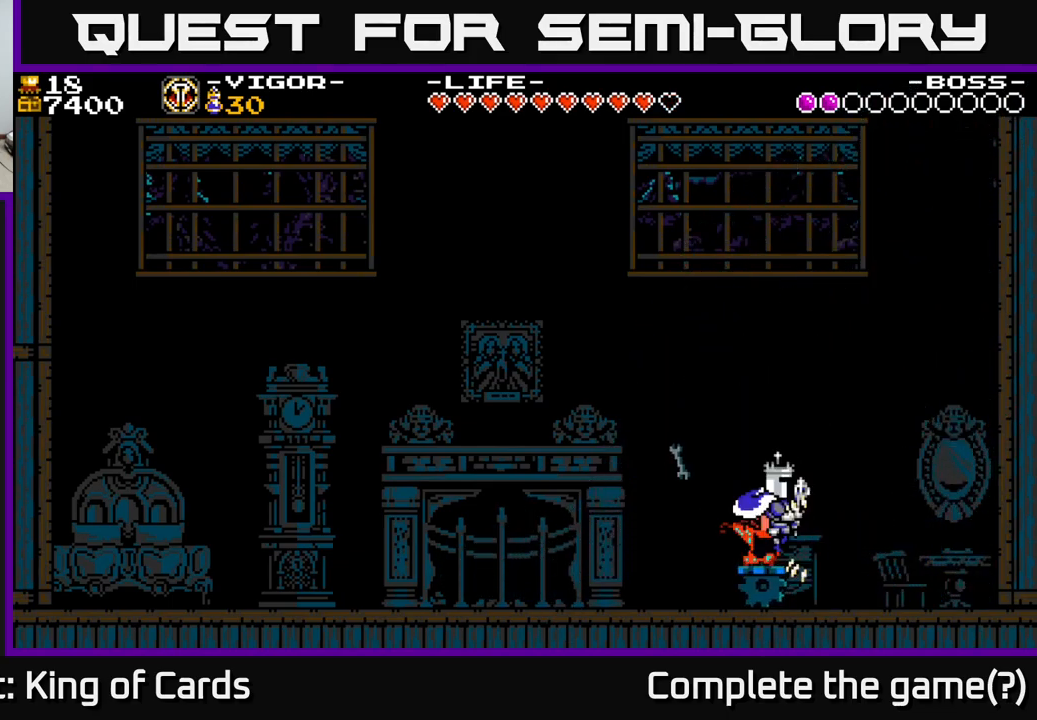
{"buttons": ["DPAD_LEFT"], "right_stick": "center", "events": []}
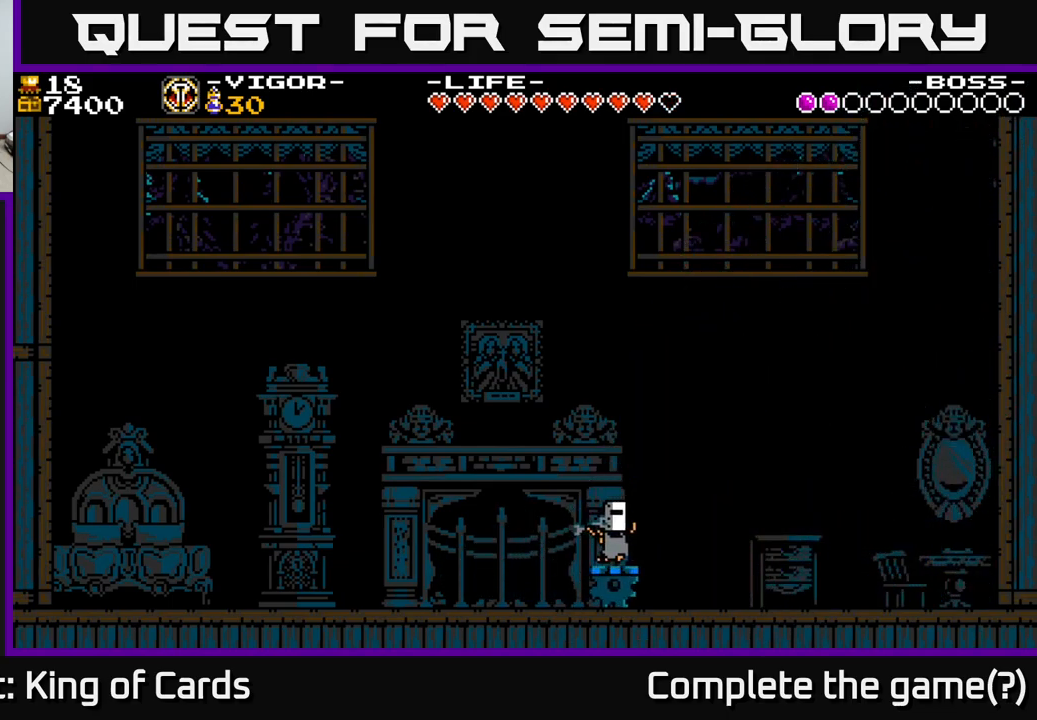
{"buttons": [], "right_stick": "center", "events": [[283, "DPAD_LEFT", "up"], [317, "DPAD_RIGHT", "down"], [417, "DPAD_RIGHT", "up"]]}
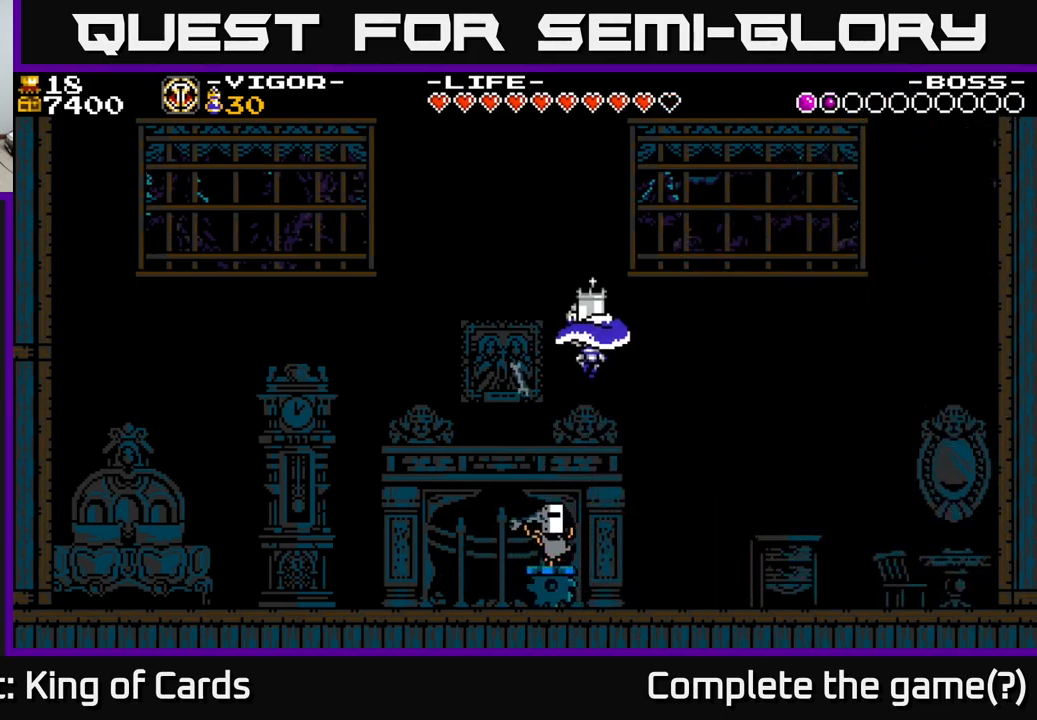
{"buttons": [], "right_stick": "center", "events": [[117, "DPAD_LEFT", "down"], [350, "DPAD_LEFT", "up"]]}
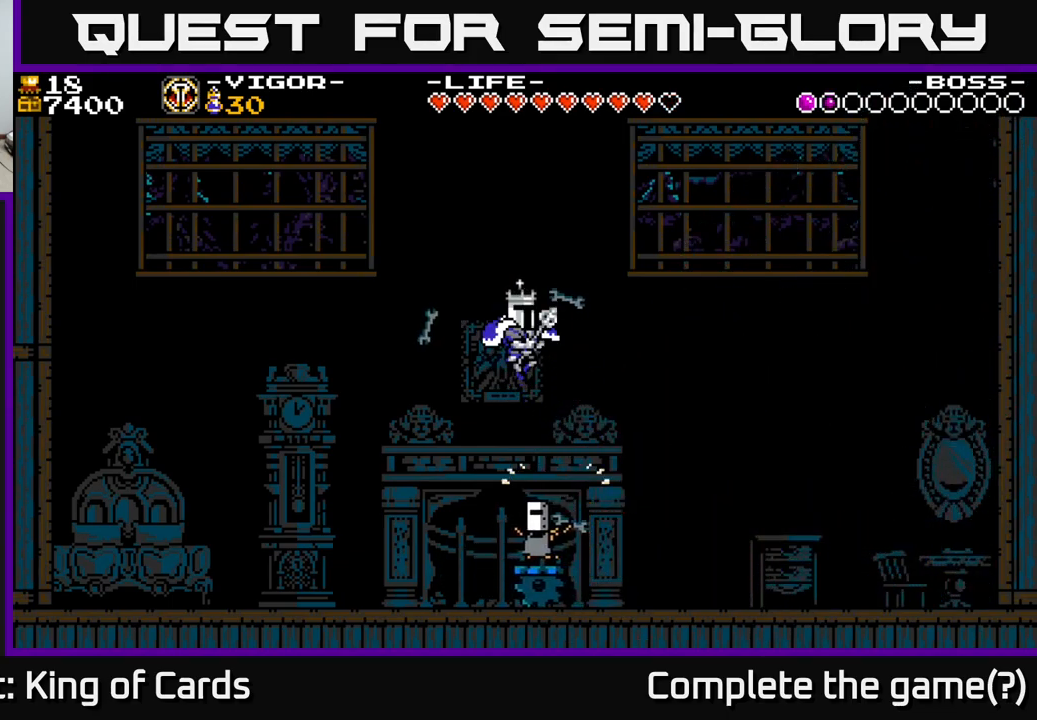
{"buttons": ["DPAD_LEFT"], "right_stick": "center", "events": [[217, "DPAD_RIGHT", "down"], [267, "DPAD_RIGHT", "up"], [450, "DPAD_LEFT", "down"]]}
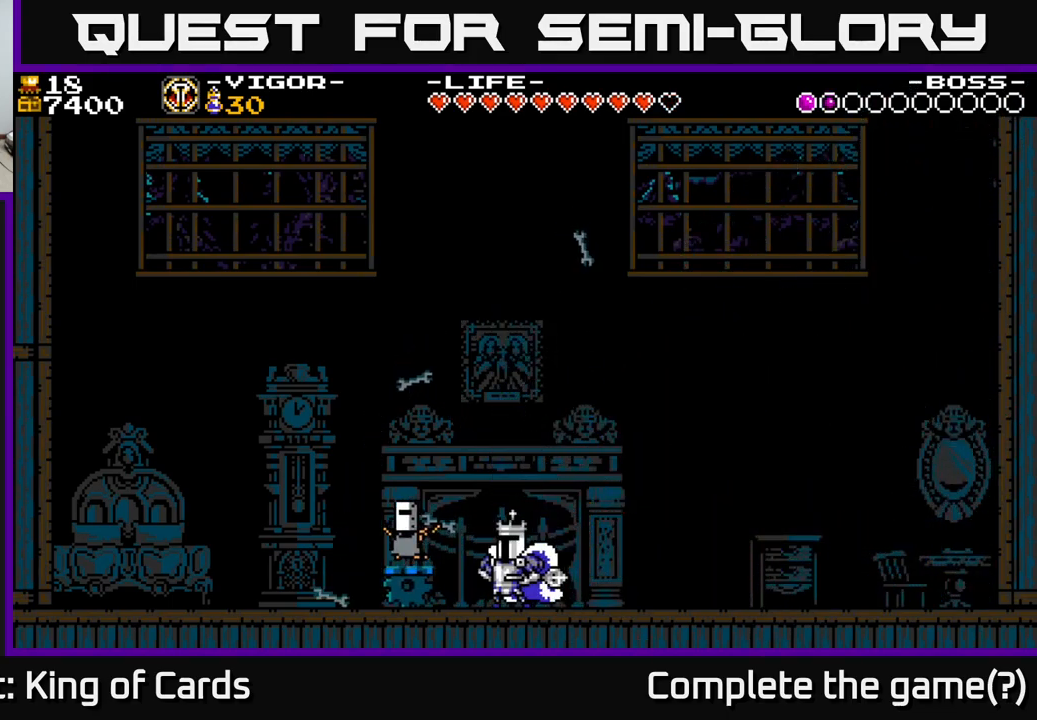
{"buttons": ["A", "DPAD_LEFT"], "right_stick": "center", "events": [[117, "DPAD_LEFT", "up"], [300, "DPAD_LEFT", "down"], [350, "A", "down"]]}
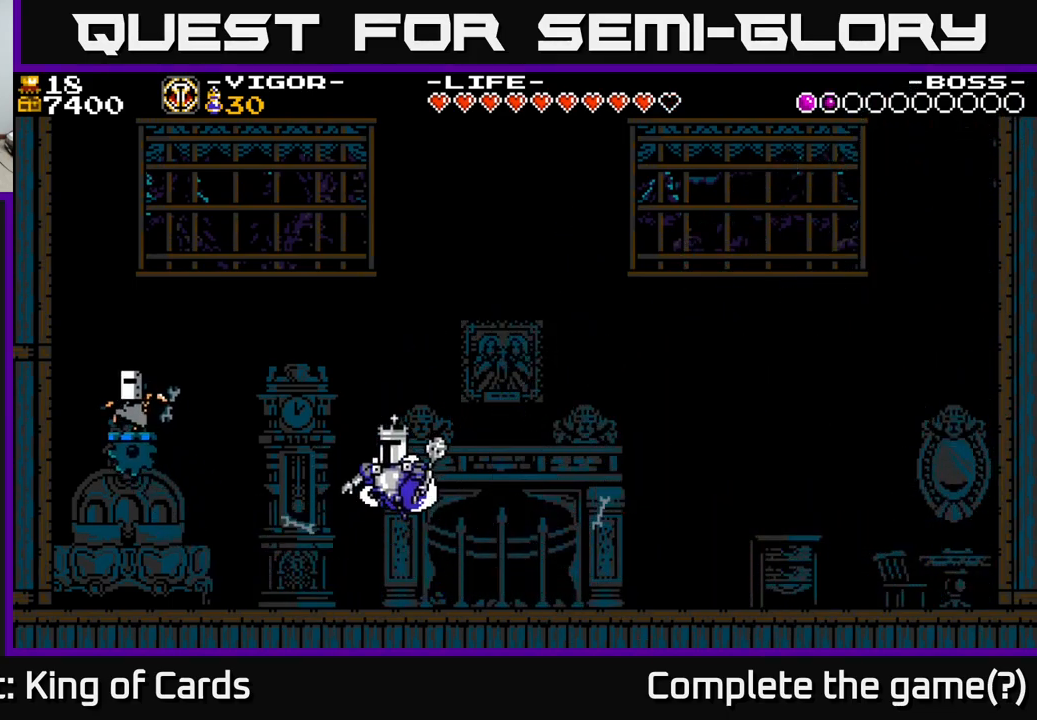
{"buttons": ["A", "X", "DPAD_LEFT"], "right_stick": "center", "events": [[317, "X", "down"]]}
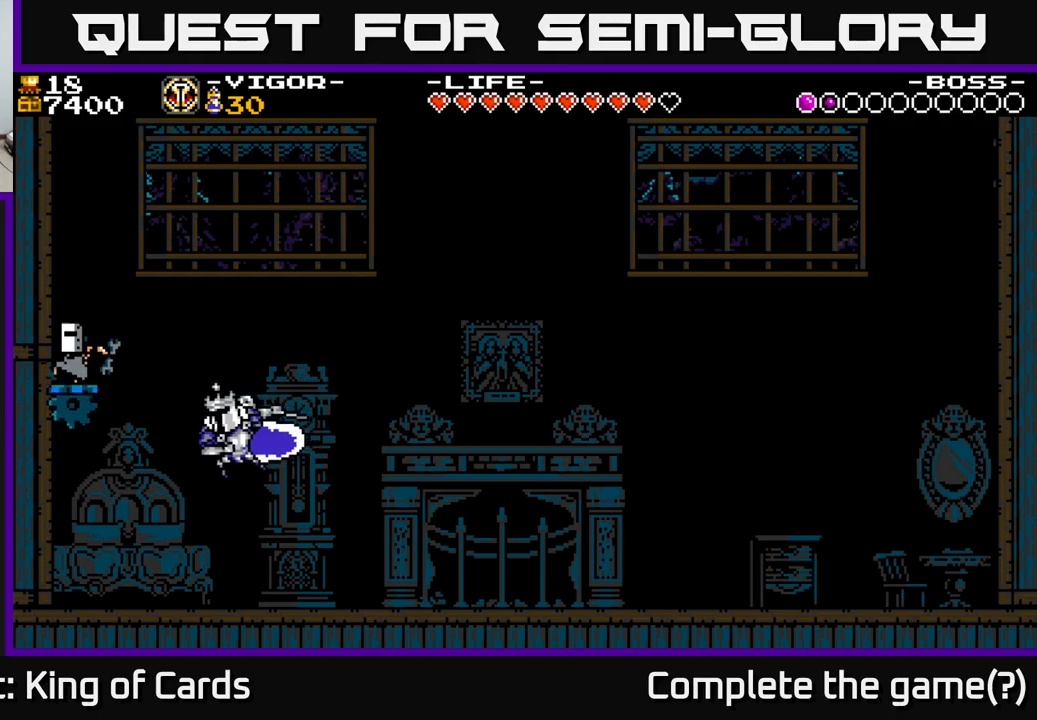
{"buttons": [], "right_stick": "center", "events": [[250, "A", "up"], [250, "X", "up"], [350, "DPAD_LEFT", "up"]]}
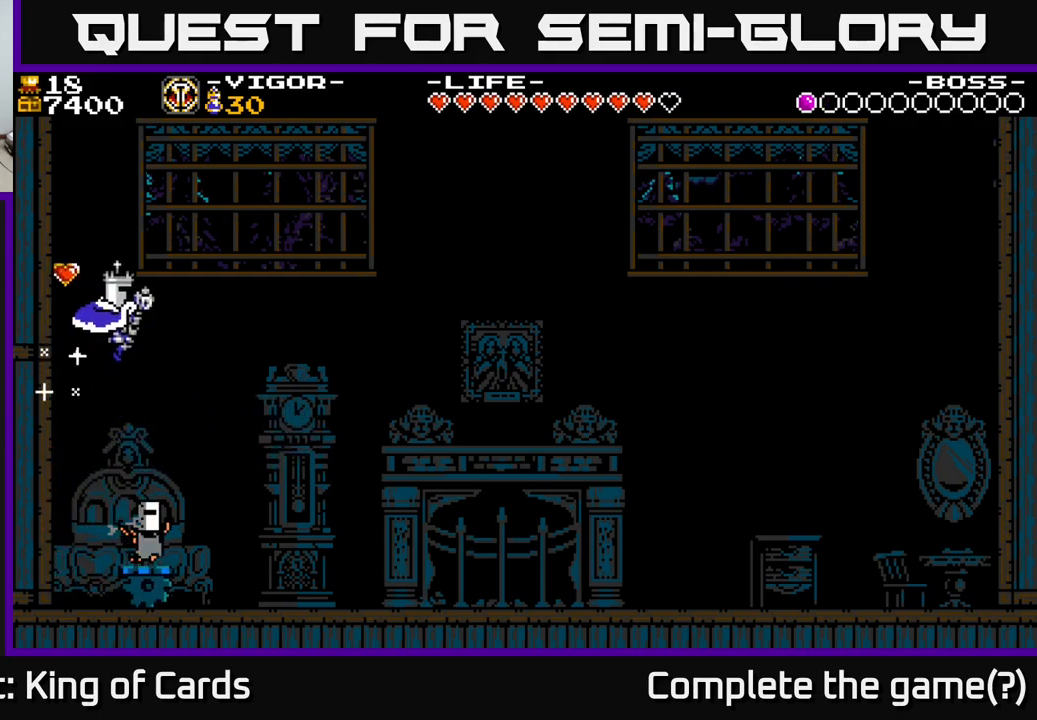
{"buttons": ["DPAD_RIGHT"], "right_stick": "center", "events": [[217, "DPAD_RIGHT", "down"]]}
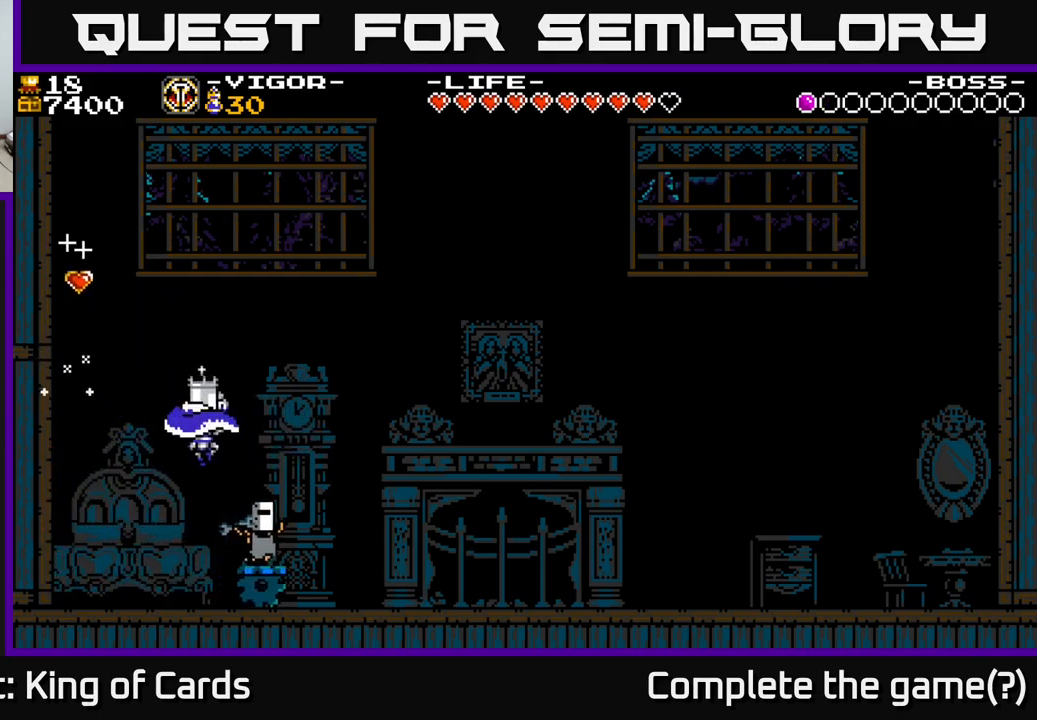
{"buttons": [], "right_stick": "center", "events": [[300, "DPAD_RIGHT", "up"]]}
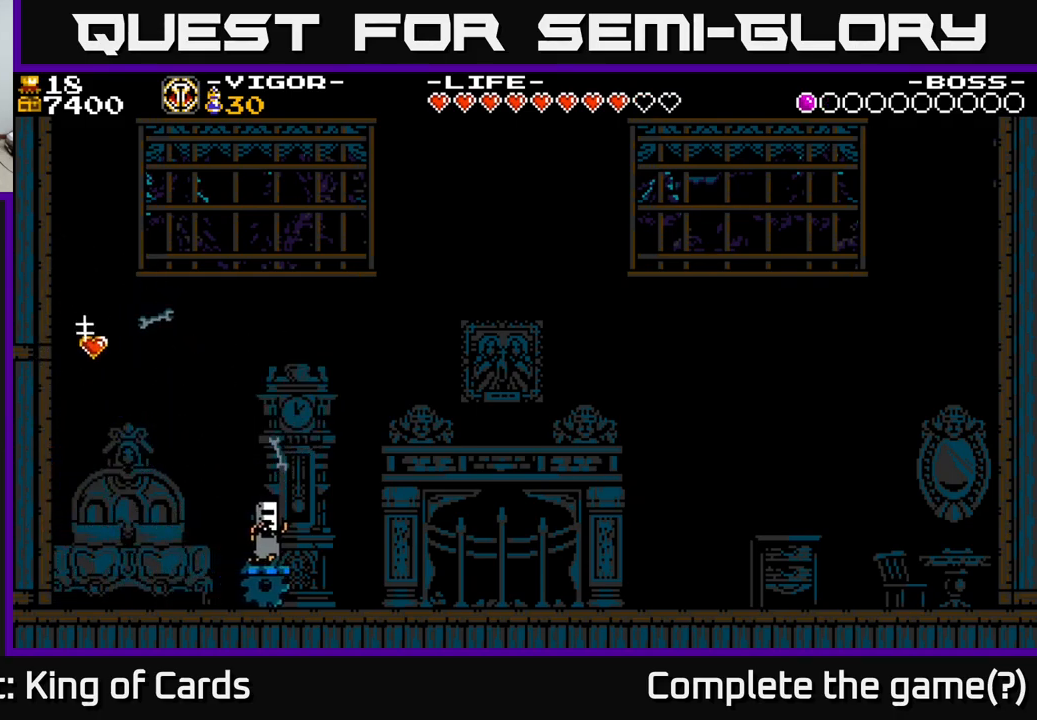
{"buttons": ["DPAD_LEFT"], "right_stick": "center", "events": [[67, "DPAD_LEFT", "down"], [233, "X", "down"], [333, "X", "up"]]}